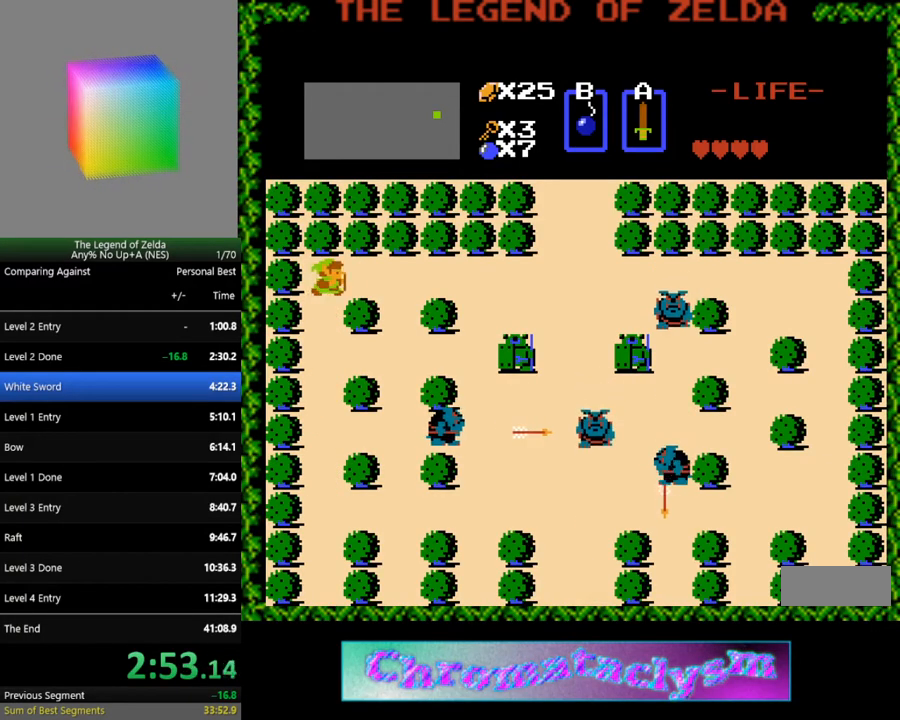
Gameplay with a controller (Nintendo layout); each line is a JSON object with the inputs held at the frame after it. "events" lists button and stick changes between this image and that frame as [ms after this image, input, new state], when the widget could be followed in between. Not read: L3 R3.
{"buttons": ["DPAD_RIGHT"], "events": []}
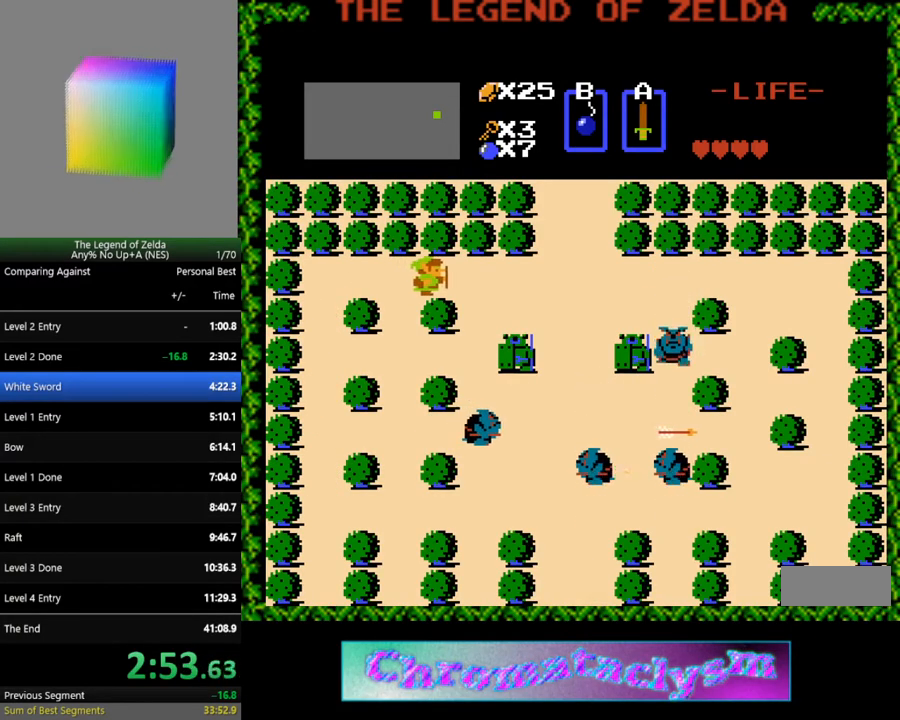
{"buttons": ["DPAD_RIGHT"], "events": []}
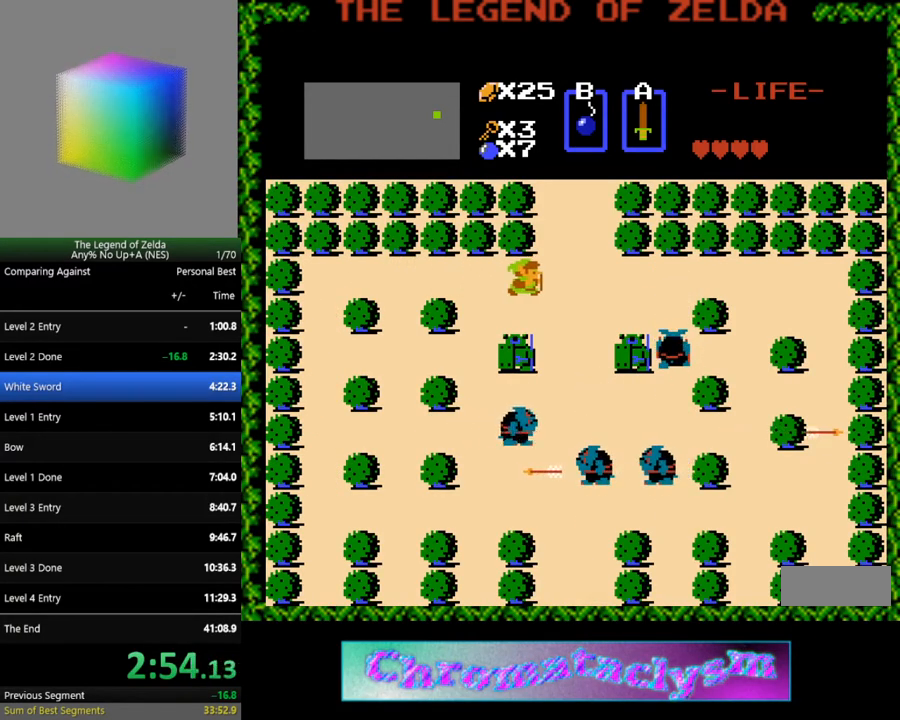
{"buttons": ["DPAD_DOWN"], "events": [[500, "DPAD_DOWN", "down"], [500, "DPAD_RIGHT", "up"]]}
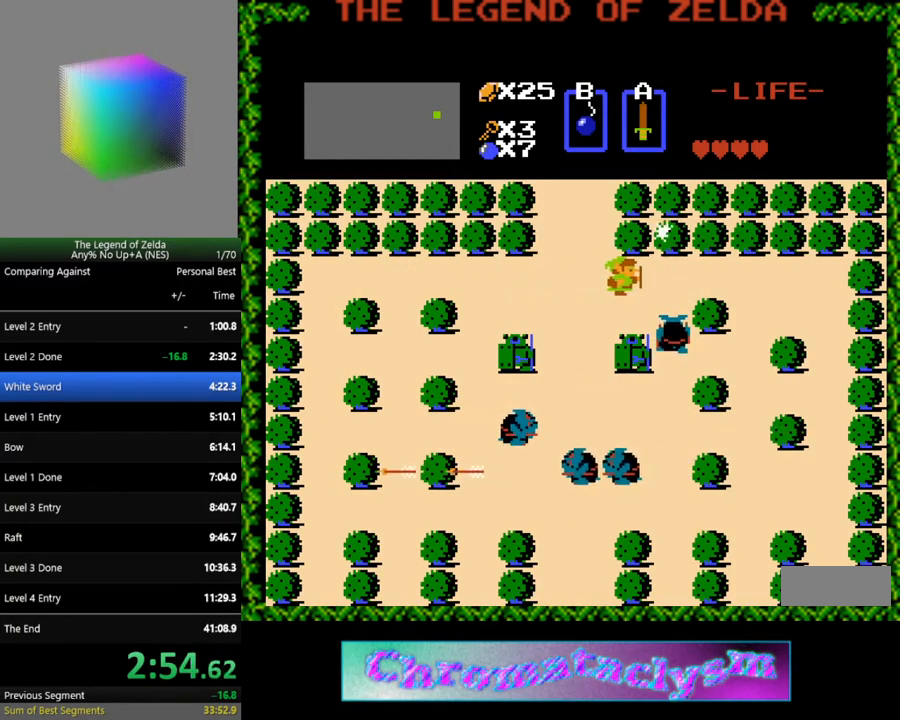
{"buttons": [], "events": [[383, "DPAD_DOWN", "up"]]}
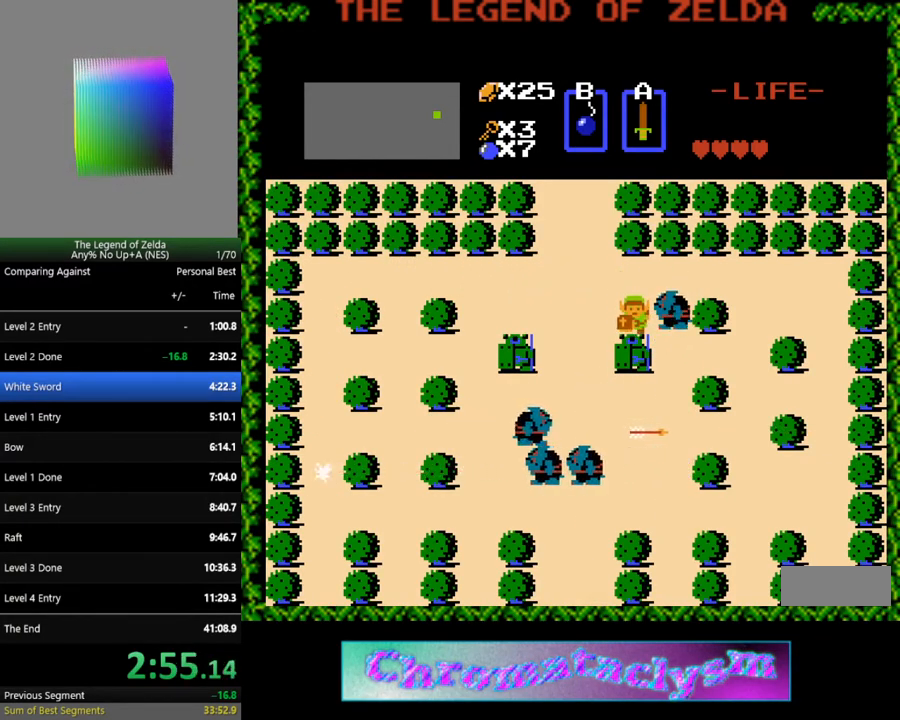
{"buttons": [], "events": [[250, "DPAD_RIGHT", "down"], [317, "A", "down"], [350, "DPAD_RIGHT", "up"], [417, "A", "up"]]}
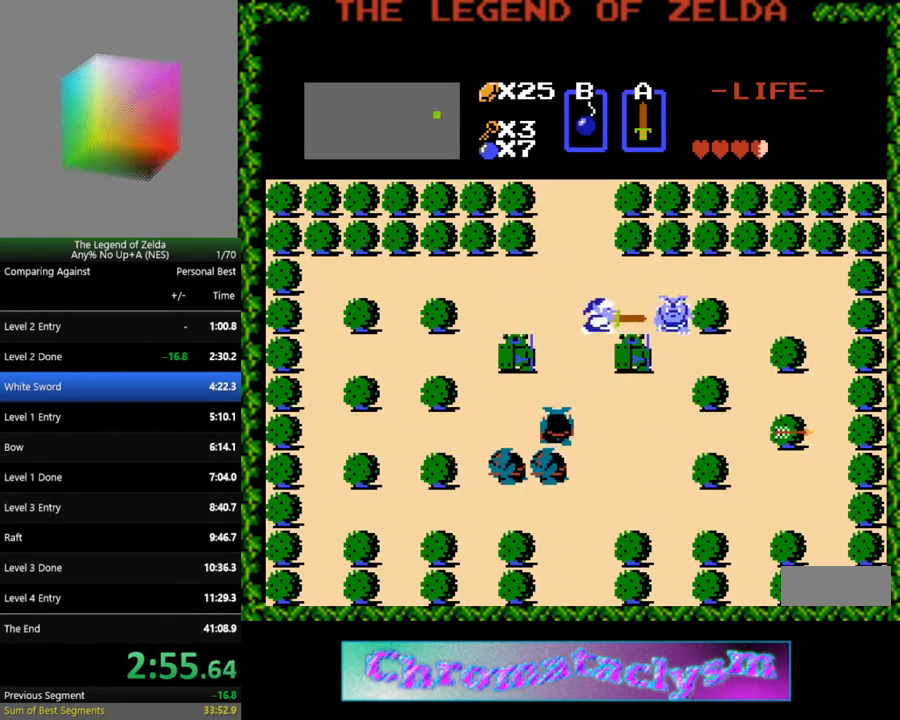
{"buttons": ["DPAD_RIGHT"], "events": [[217, "DPAD_RIGHT", "down"]]}
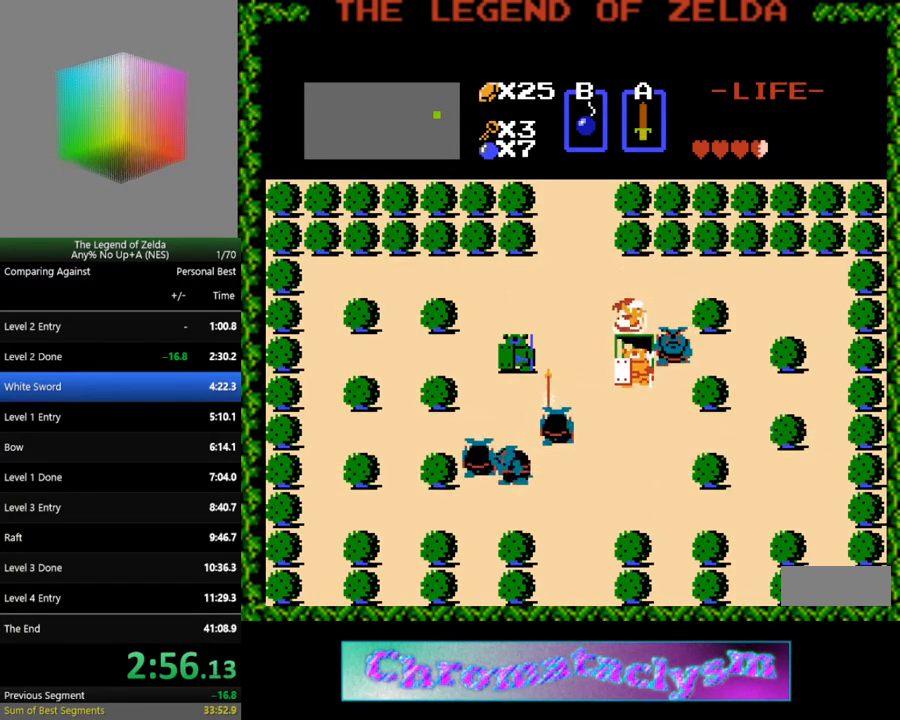
{"buttons": ["DPAD_DOWN"], "events": [[67, "DPAD_DOWN", "down"], [83, "DPAD_RIGHT", "up"], [383, "DPAD_DOWN", "up"], [433, "DPAD_LEFT", "down"], [483, "DPAD_DOWN", "down"], [500, "DPAD_LEFT", "up"]]}
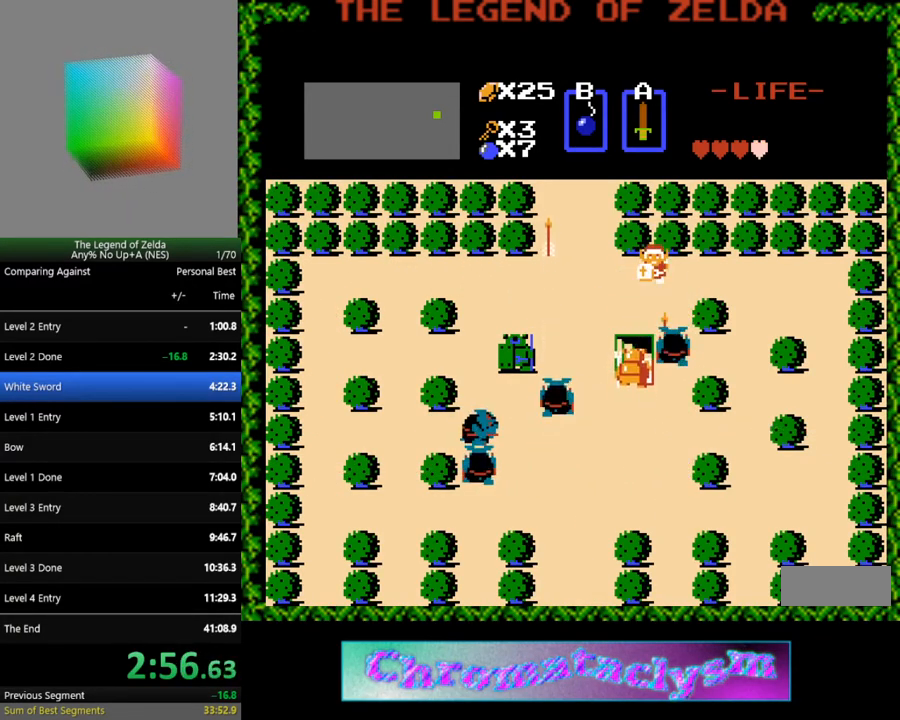
{"buttons": ["DPAD_DOWN"], "events": [[100, "DPAD_LEFT", "down"], [117, "DPAD_DOWN", "up"], [167, "DPAD_DOWN", "down"], [183, "DPAD_LEFT", "up"], [233, "A", "down"], [383, "A", "up"]]}
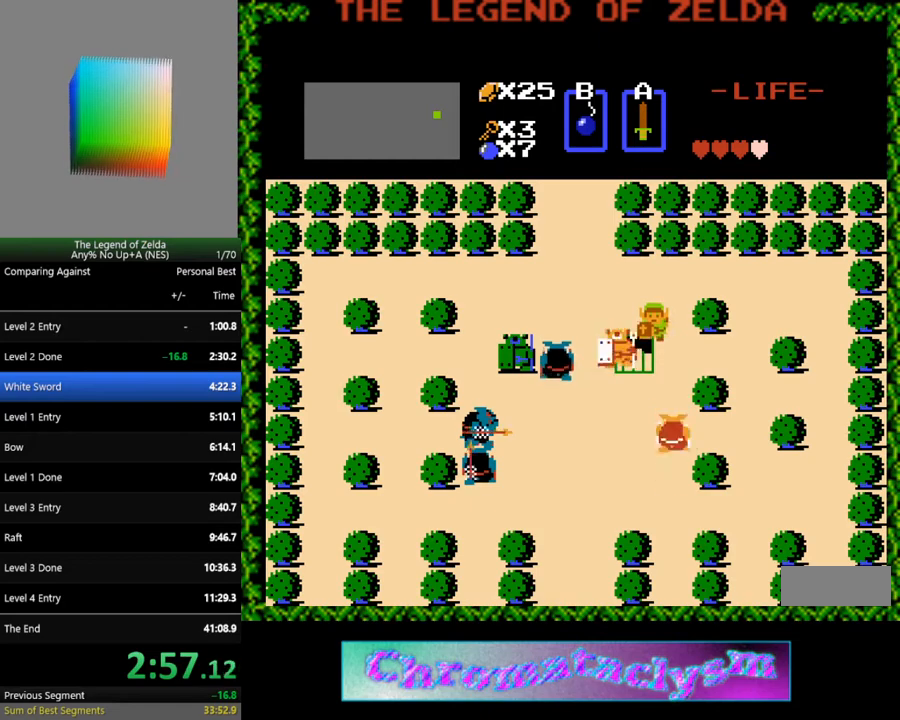
{"buttons": [], "events": [[50, "DPAD_DOWN", "up"], [50, "DPAD_LEFT", "down"], [150, "DPAD_DOWN", "down"], [150, "DPAD_LEFT", "up"], [467, "DPAD_DOWN", "up"]]}
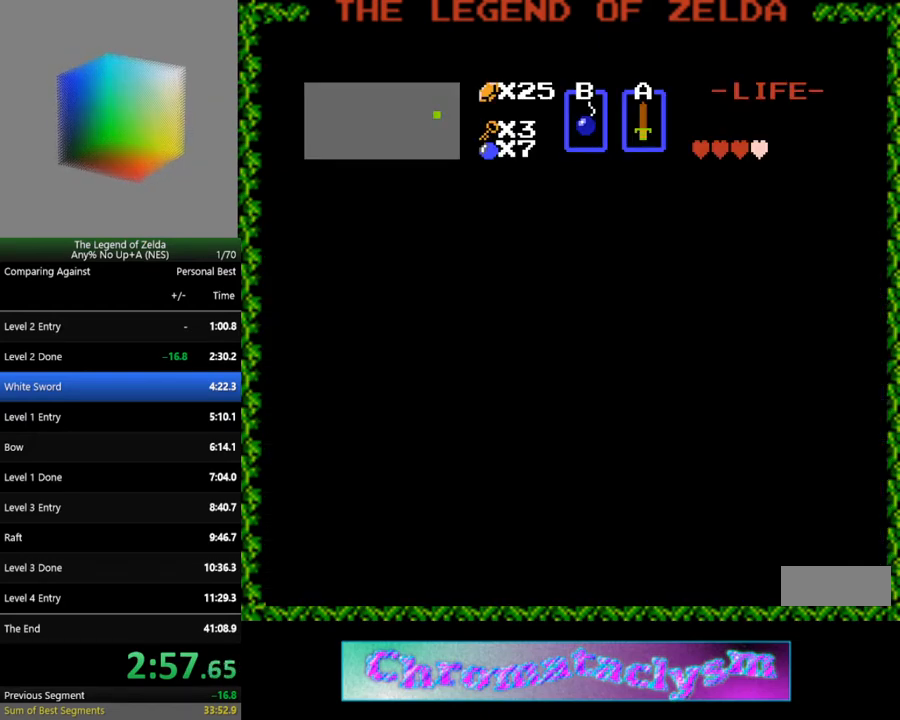
{"buttons": [], "events": []}
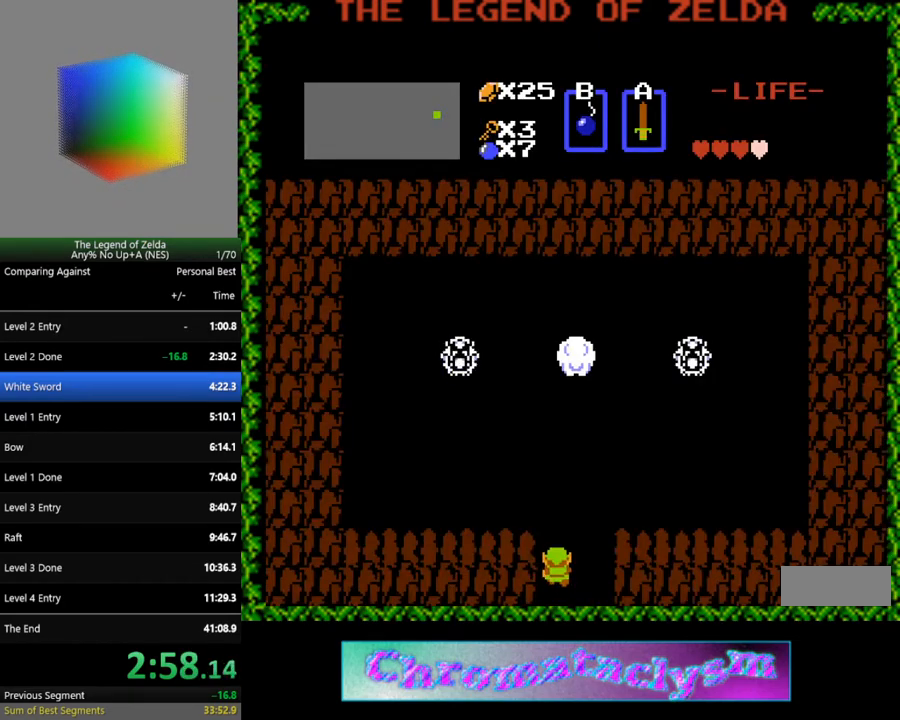
{"buttons": ["DPAD_UP"], "events": [[83, "DPAD_UP", "down"]]}
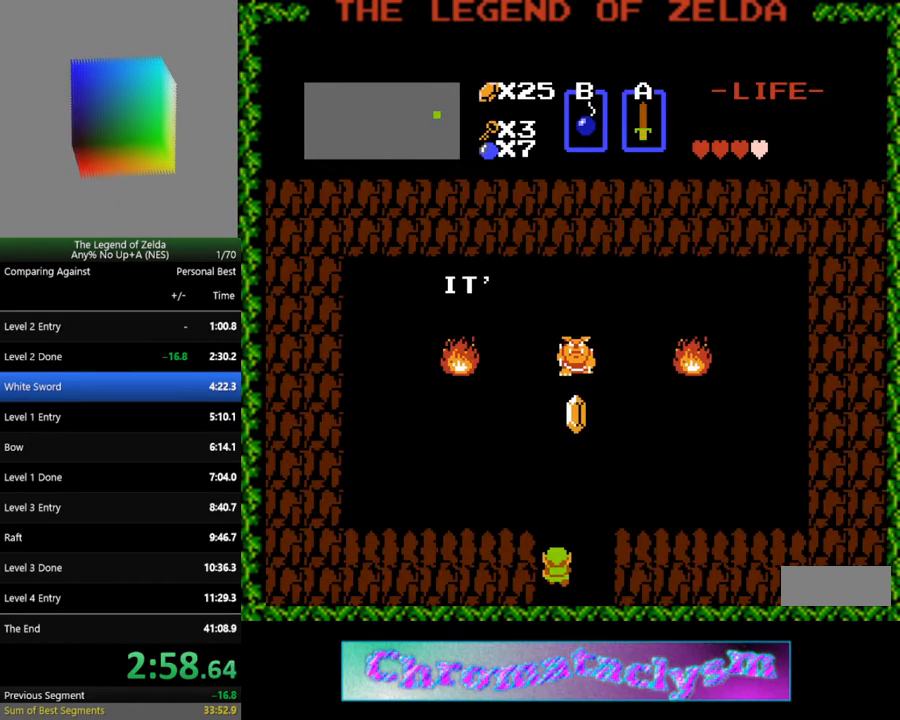
{"buttons": [], "events": [[383, "DPAD_UP", "up"]]}
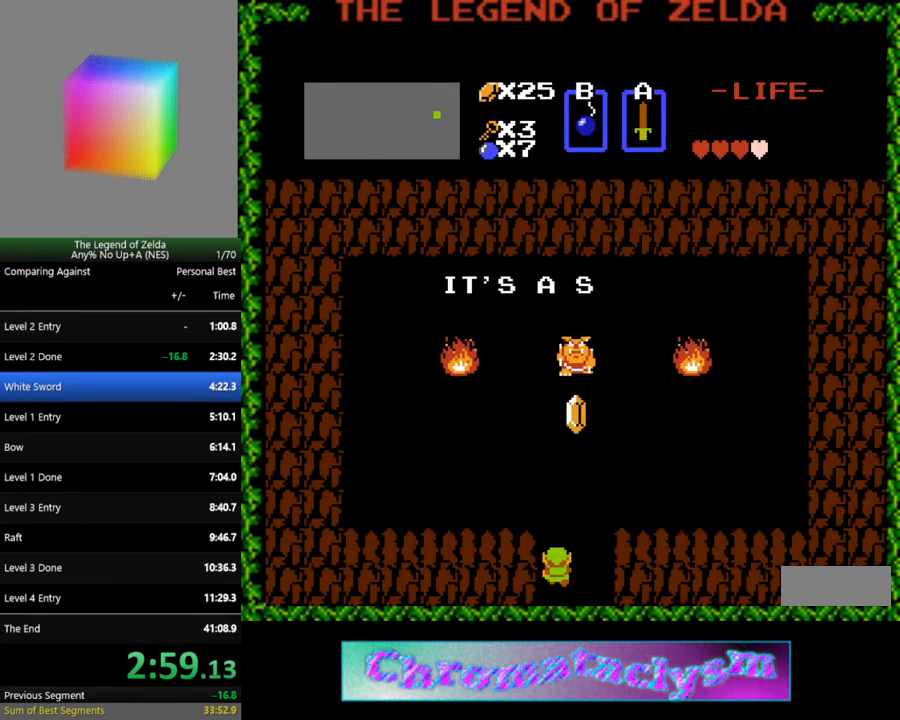
{"buttons": ["DPAD_UP"], "events": [[450, "DPAD_UP", "down"]]}
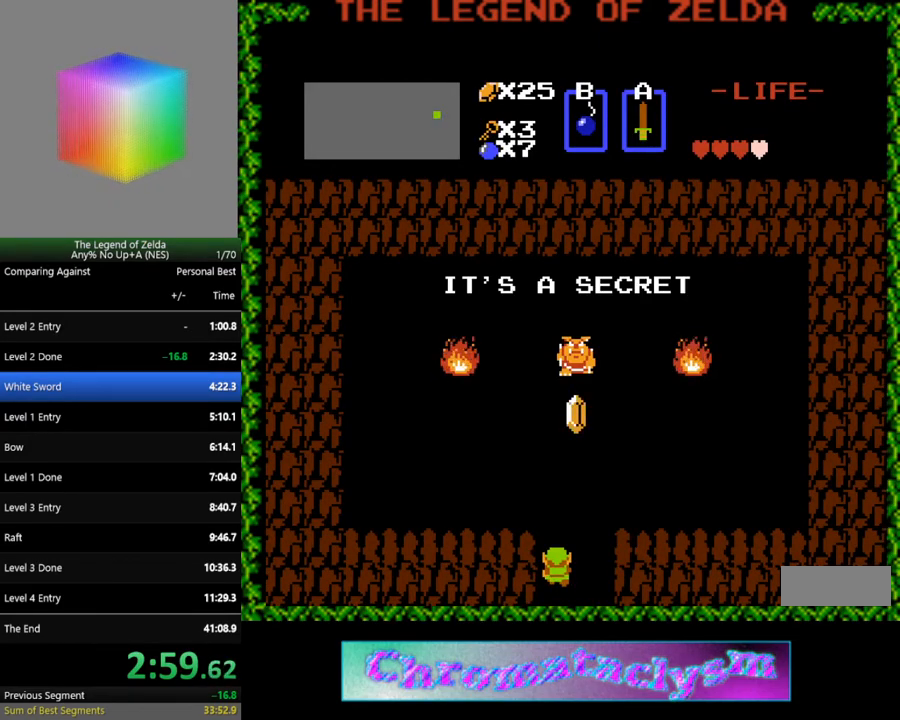
{"buttons": ["DPAD_UP"], "events": []}
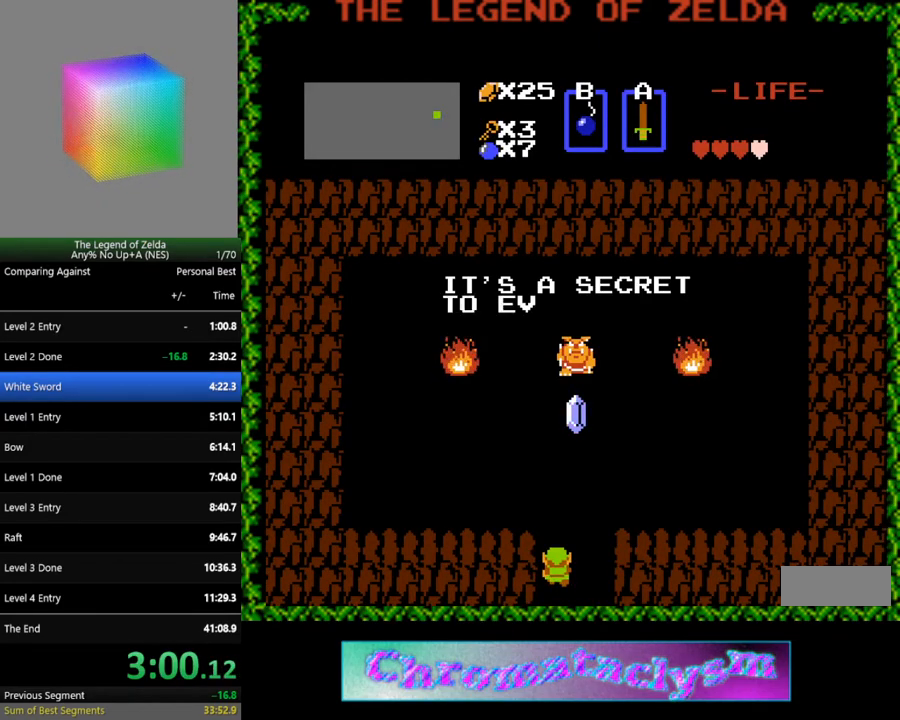
{"buttons": ["DPAD_UP"], "events": []}
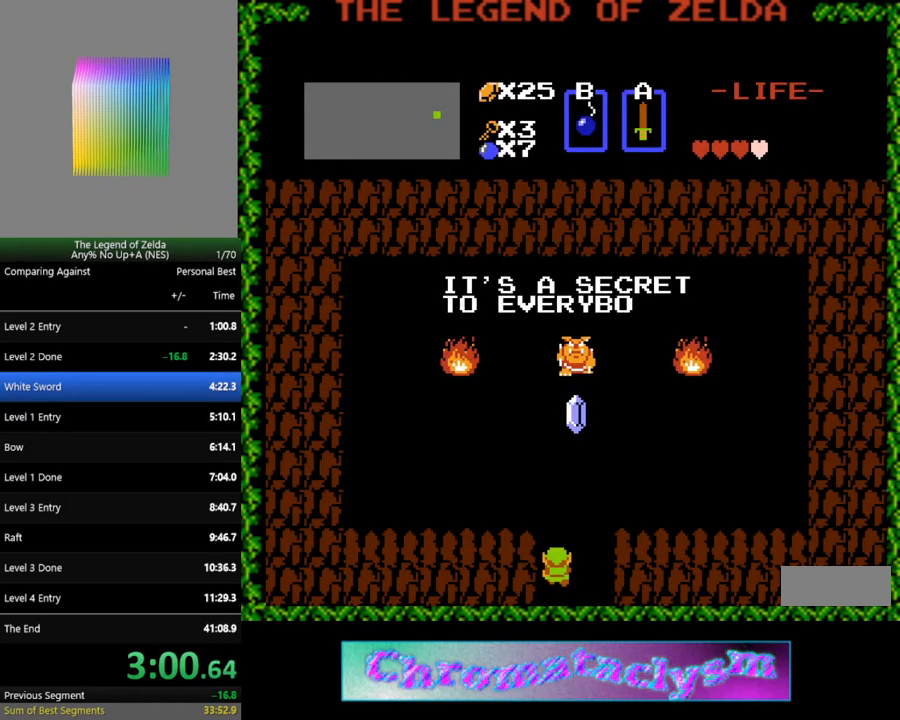
{"buttons": ["DPAD_UP"], "events": []}
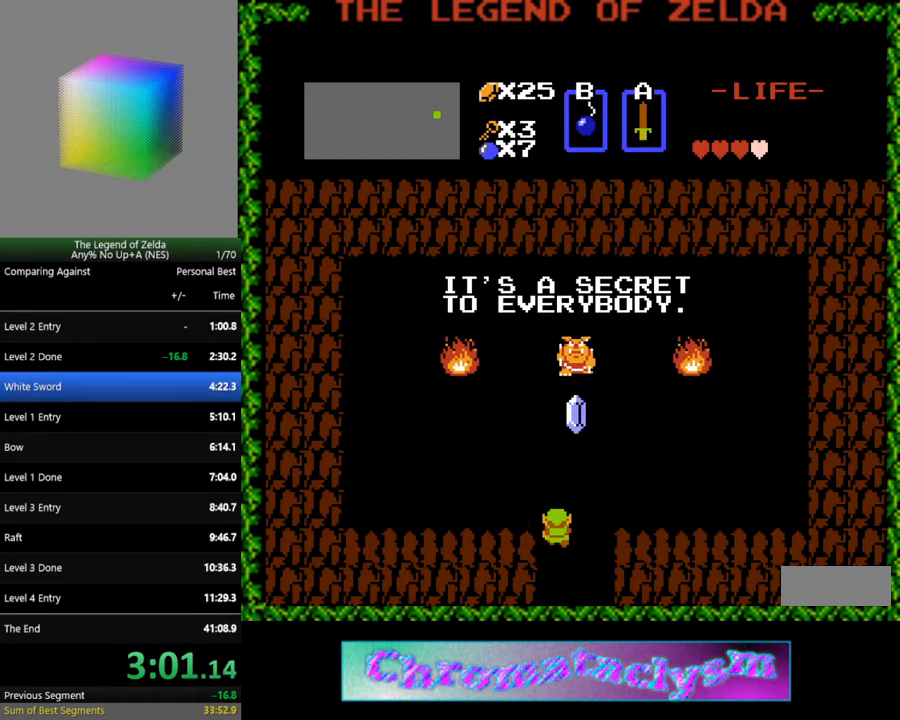
{"buttons": ["DPAD_UP"], "events": []}
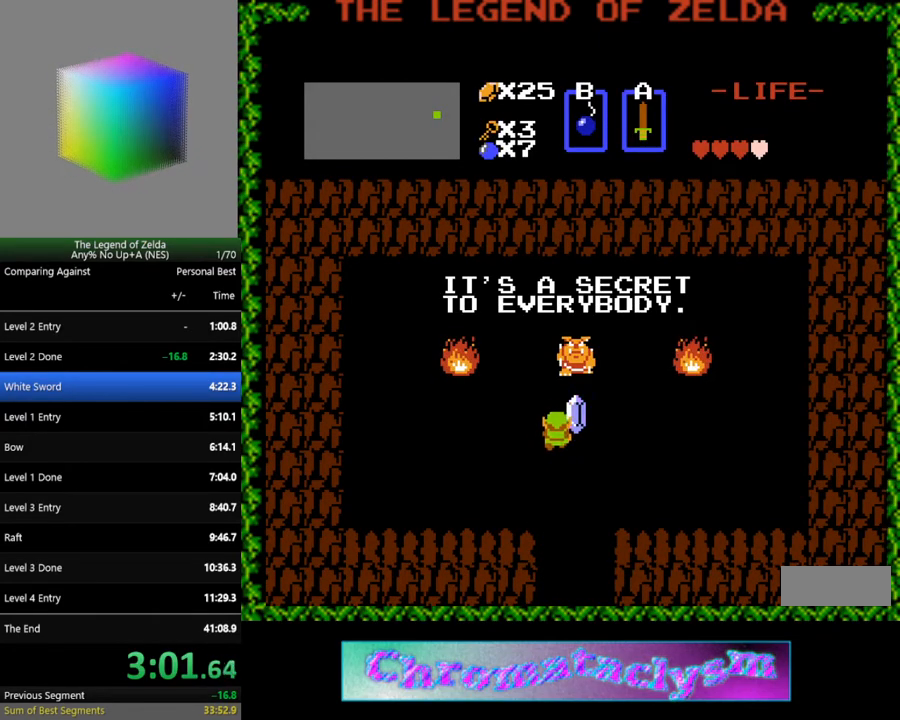
{"buttons": ["DPAD_DOWN"], "events": [[67, "DPAD_RIGHT", "down"], [100, "DPAD_UP", "up"], [183, "DPAD_DOWN", "down"], [250, "DPAD_RIGHT", "up"]]}
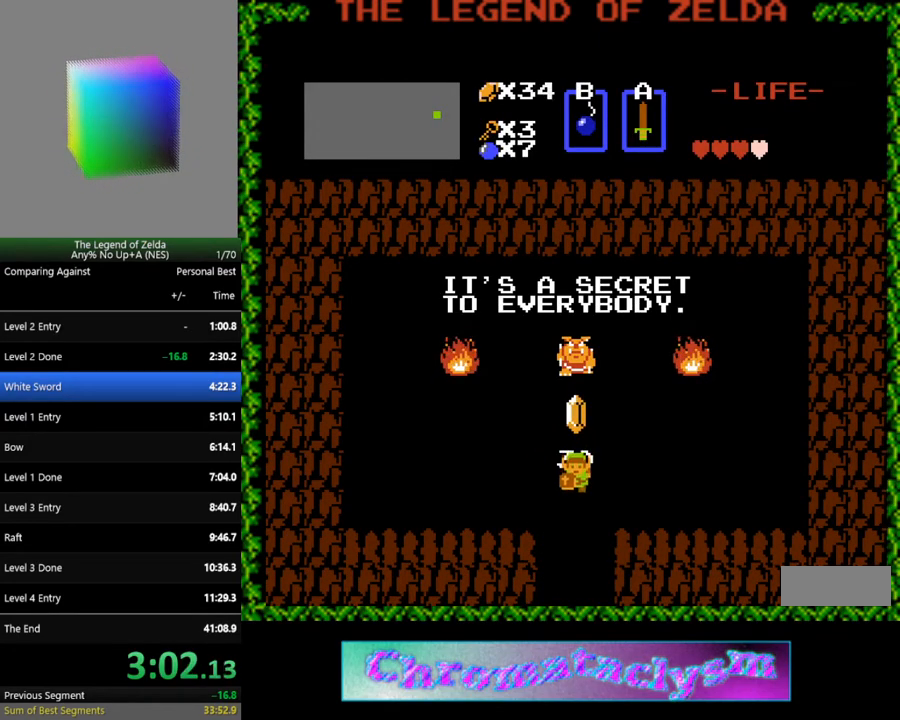
{"buttons": ["DPAD_DOWN"], "events": []}
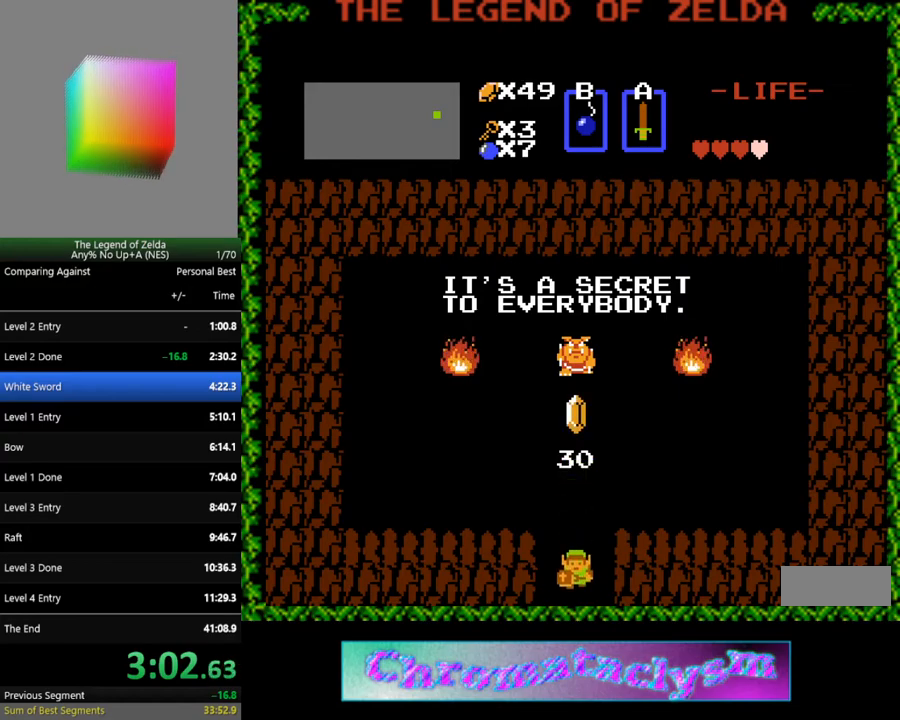
{"buttons": ["DPAD_UP"], "events": [[250, "DPAD_DOWN", "up"], [283, "DPAD_UP", "down"]]}
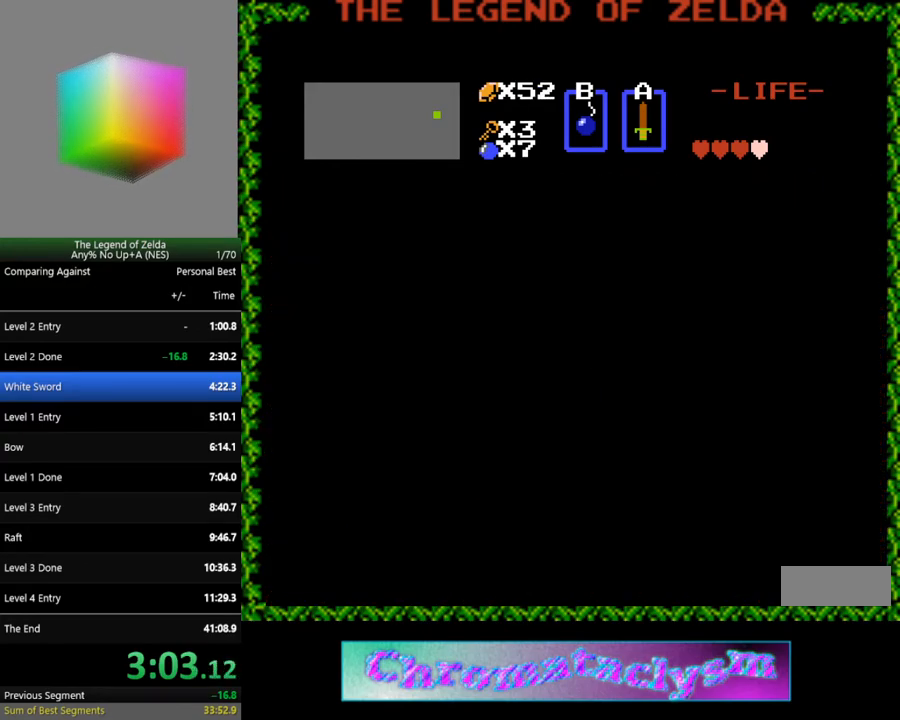
{"buttons": ["DPAD_UP"], "events": []}
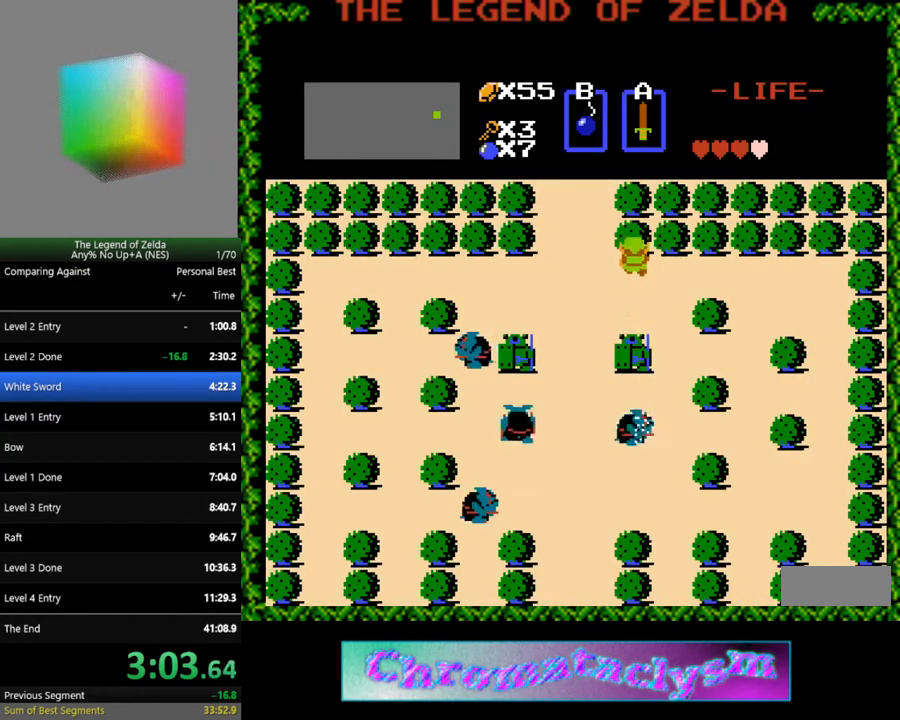
{"buttons": ["DPAD_UP"], "events": [[33, "DPAD_LEFT", "down"], [50, "DPAD_UP", "up"], [383, "DPAD_LEFT", "up"], [383, "DPAD_UP", "down"]]}
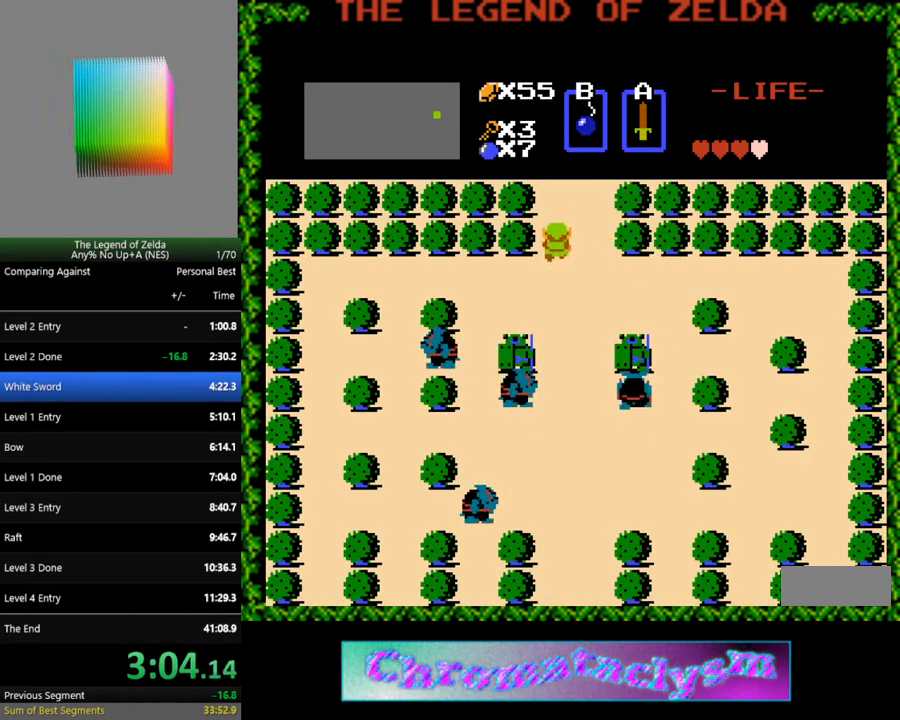
{"buttons": ["DPAD_UP"], "events": []}
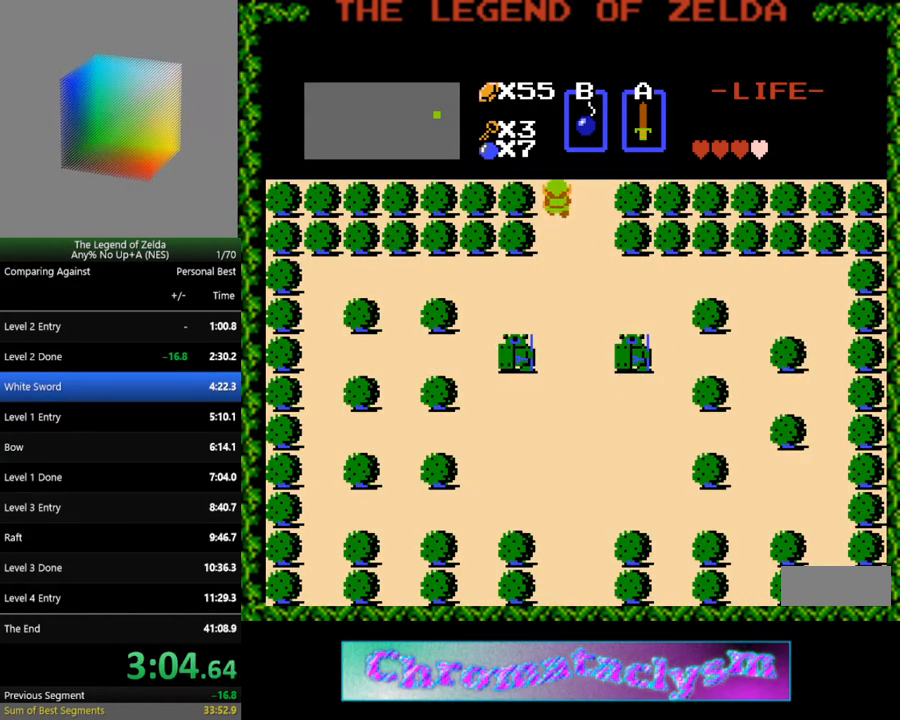
{"buttons": ["DPAD_UP"], "events": [[100, "DPAD_UP", "up"], [467, "DPAD_UP", "down"]]}
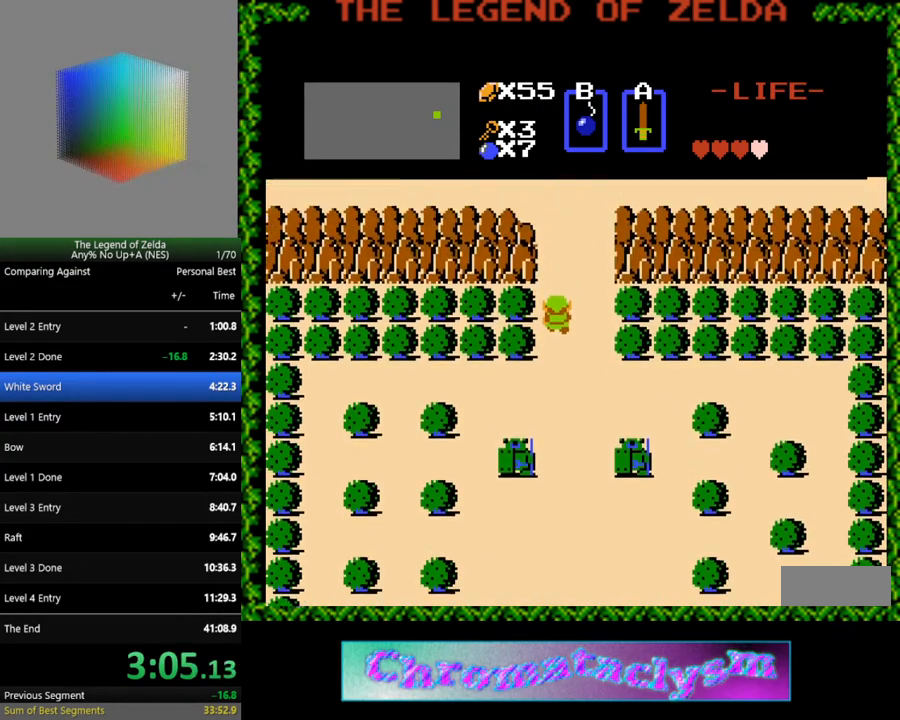
{"buttons": ["DPAD_UP"], "events": []}
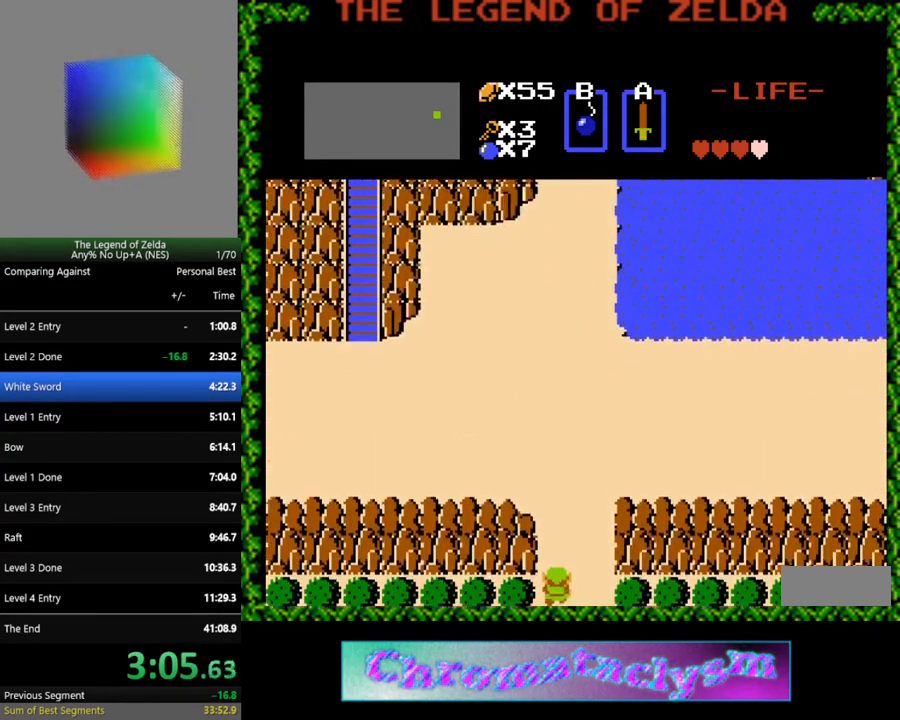
{"buttons": ["DPAD_UP"], "events": []}
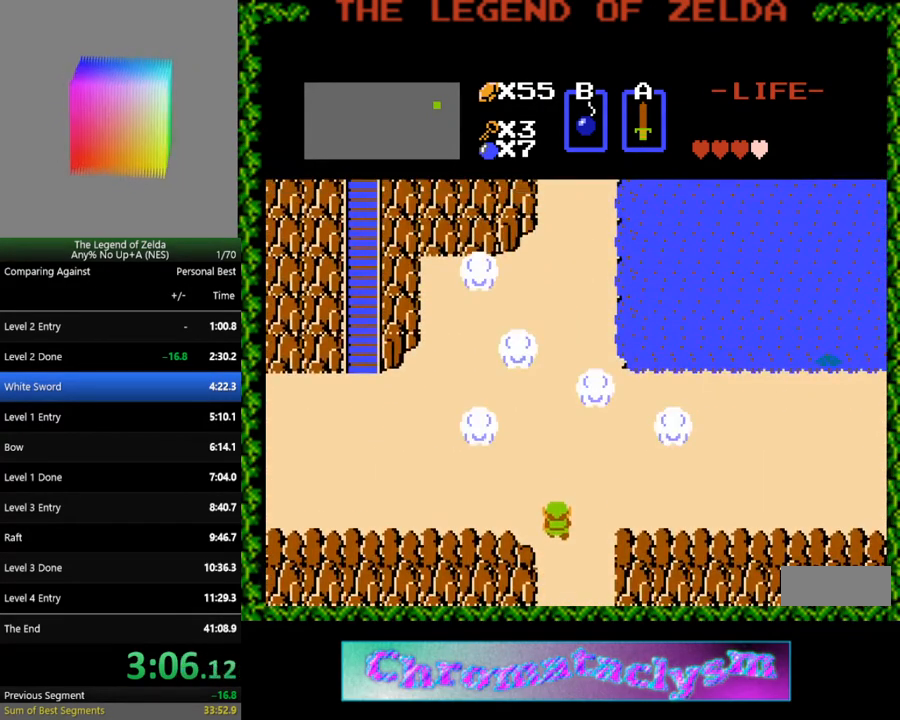
{"buttons": ["DPAD_UP"], "events": [[283, "DPAD_LEFT", "down"], [317, "DPAD_UP", "up"], [467, "DPAD_UP", "down"], [483, "DPAD_LEFT", "up"]]}
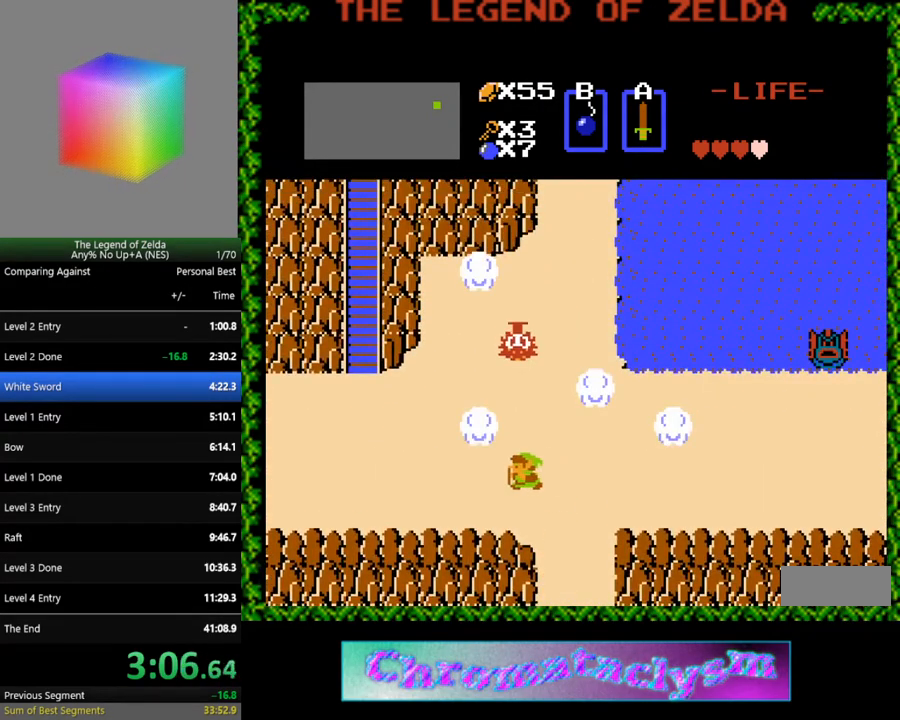
{"buttons": ["DPAD_UP"], "events": []}